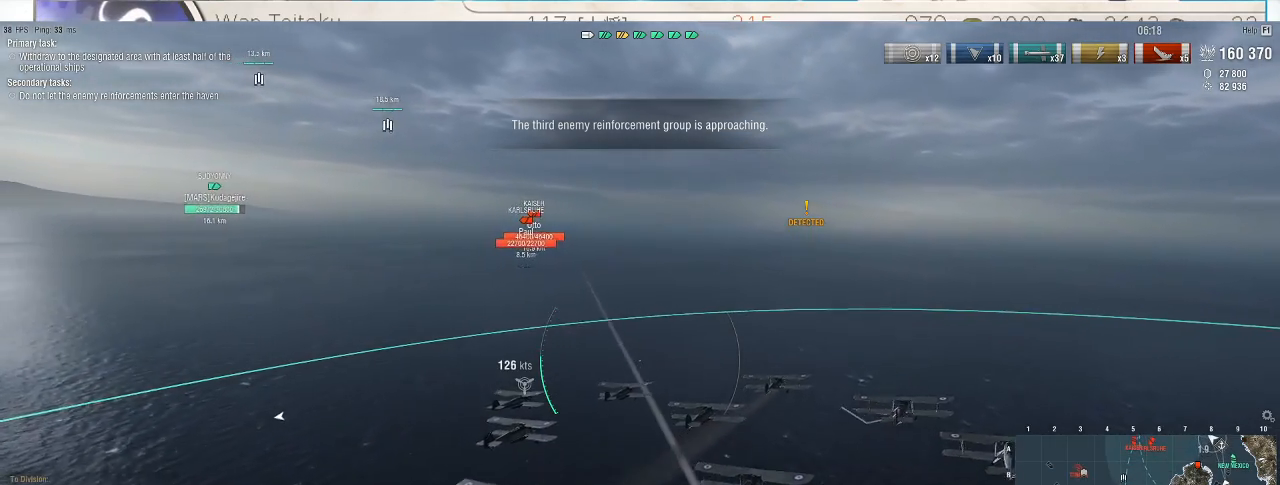
Gameplay with keyboard and mouse; each line is a JSON object with the keys and mouse buttons held at the frame after it. "events" lists presses ("down") and releases ("up") of ".", "/", "0", "1", "2", "3", "4", "5", "6", "7", "8", "9", "a", "alt_l", "alt_r", "b", "backslash", "backspace", "c", "caps_lock", "comma", "ctrl_l", "ctrl_r", "d", "e", "equals", "escape", "f", "f1", "f10", "f11", "f12", "f2", "f3", "f4", "f5", "f6", "f7", "f8", "f9", "g", "h", "i", "j", "k", "l", "lbracket", "m", "minus", "n", "o", "p", "q", "quote", "r", "rbracket", "return", "s", "semicolon", "shift_l", "shift_r", "space", "super", "t", "tab", "tilde", "u", "v", "w", "x", "y", "z", "mouse_left", "mouse_wheel", "mouse_right", "mouse_mb4" and "mouse_mb5" between this image and that frame as [ms after this image, input, new state], when the widget could be followed in between. "mouse_left", "mouse_wheel", "mouse_right", "mouse_mb4", "mouse_mb5" = the "left", "wheel", "right", "mb4", "mb5" buttons of the "mouse" list. No other keys are recorded. "wheel" means that the mouse wheel is clicked or scrolled. Not read: mouse_move.
{"keys": ["a", "w"], "mouse": [], "events": []}
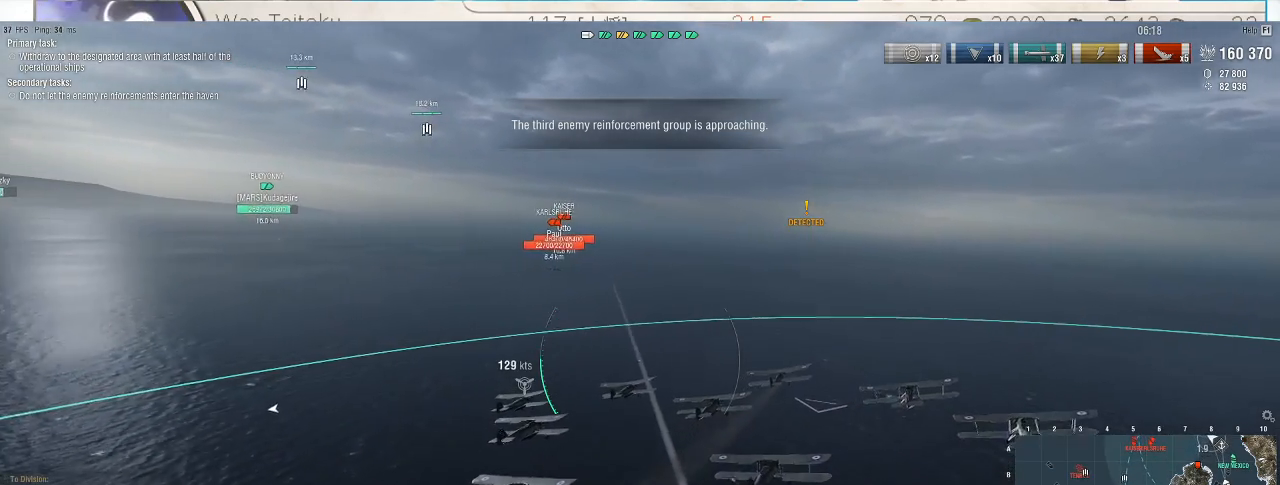
{"keys": ["a", "w"], "mouse": [], "events": []}
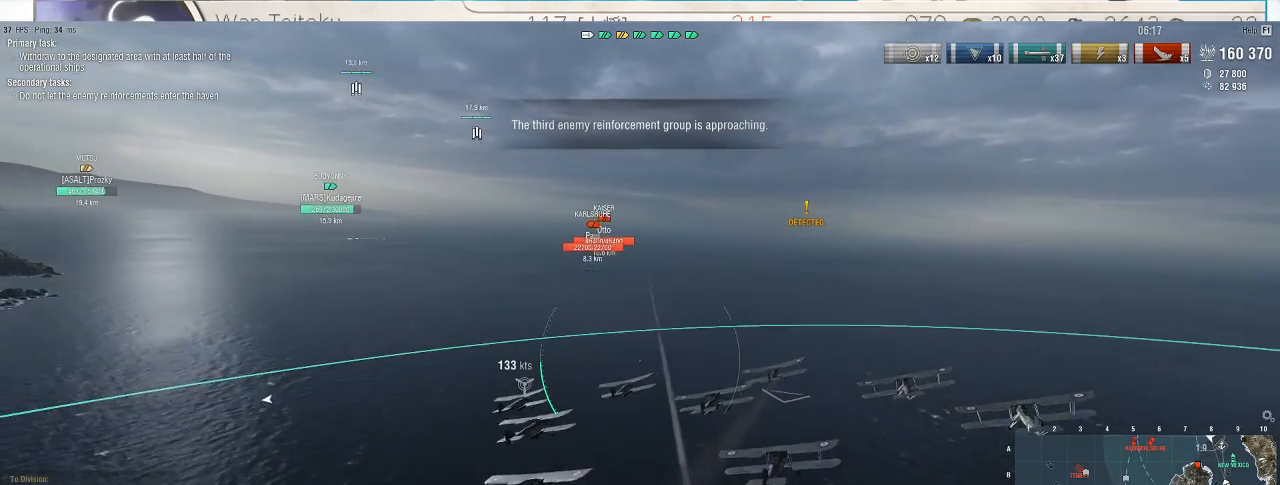
{"keys": ["w"], "mouse": [], "events": [[267, "a", "up"]]}
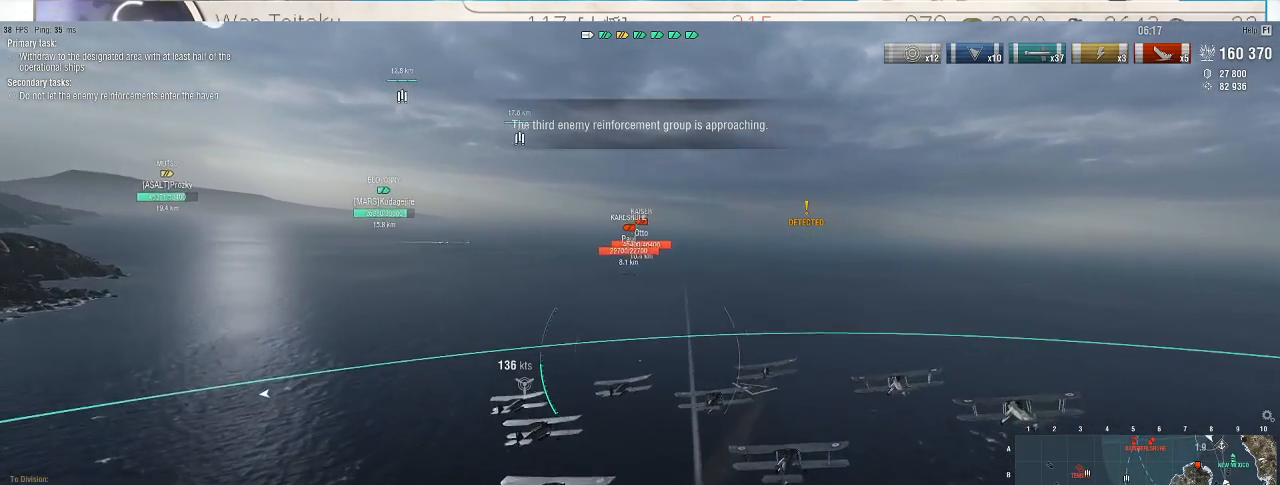
{"keys": ["a", "w"], "mouse": [], "events": [[400, "a", "down"]]}
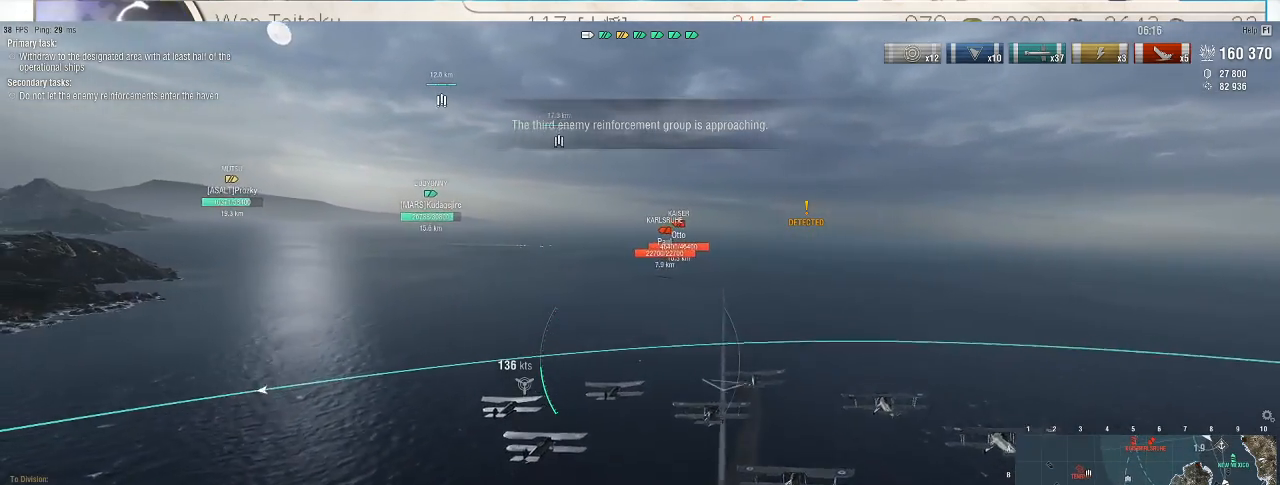
{"keys": ["w"], "mouse": [], "events": [[400, "a", "up"]]}
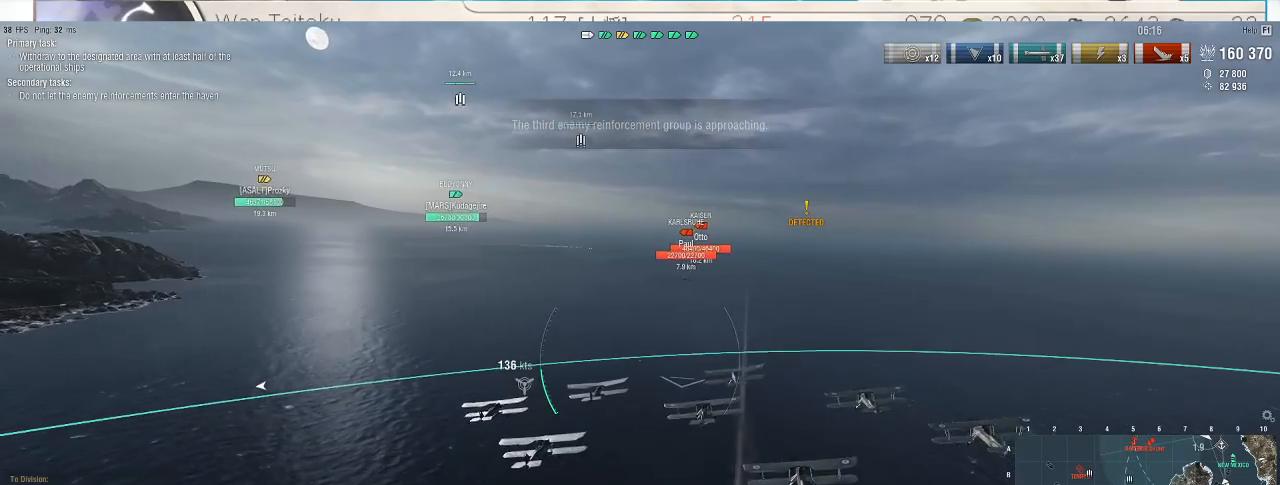
{"keys": ["w"], "mouse": [], "events": []}
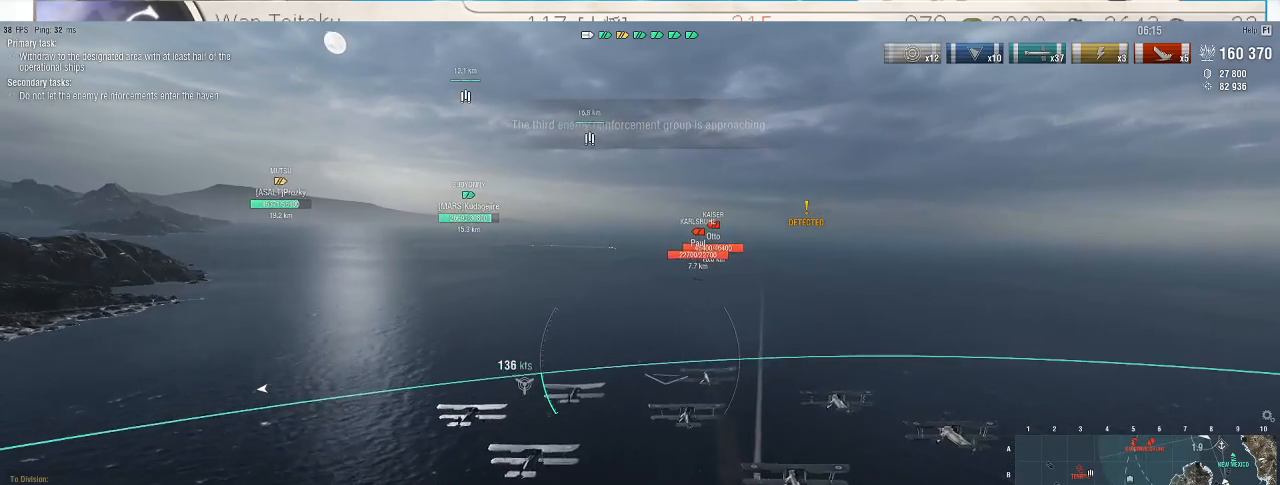
{"keys": ["w"], "mouse": [], "events": []}
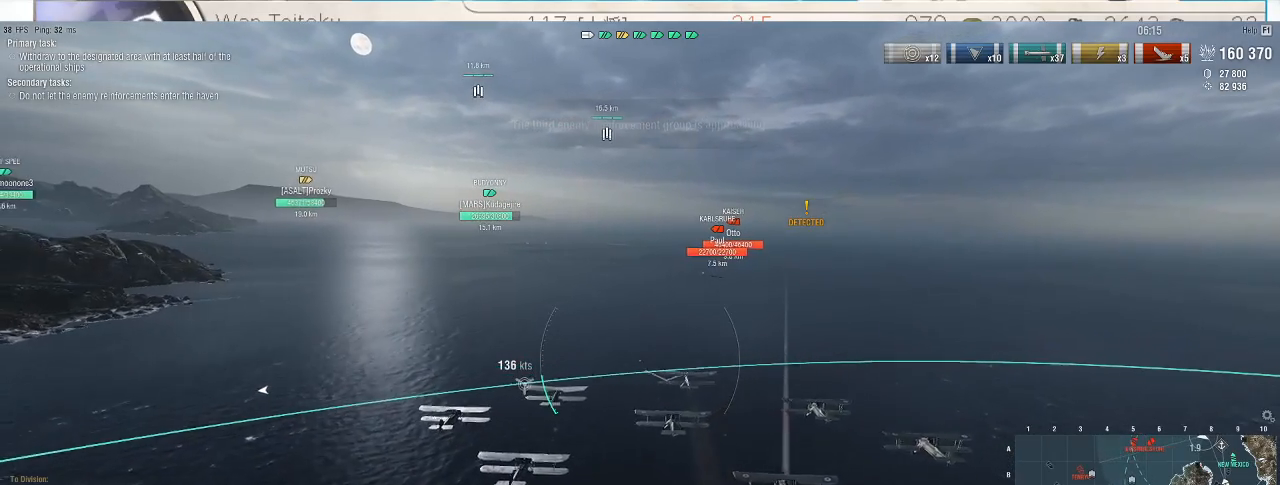
{"keys": ["w"], "mouse": [], "events": []}
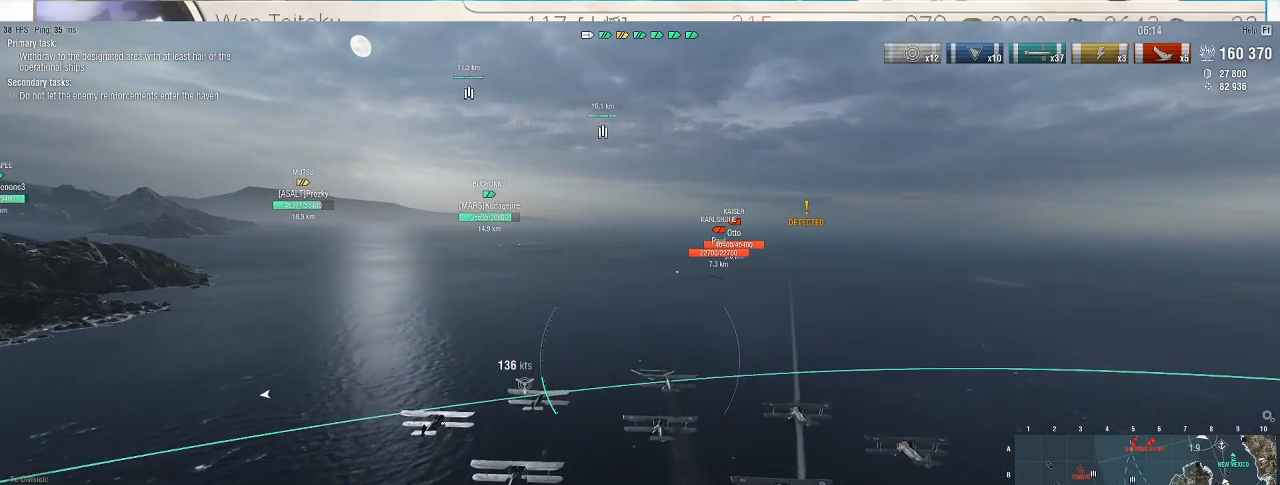
{"keys": ["w"], "mouse": [], "events": []}
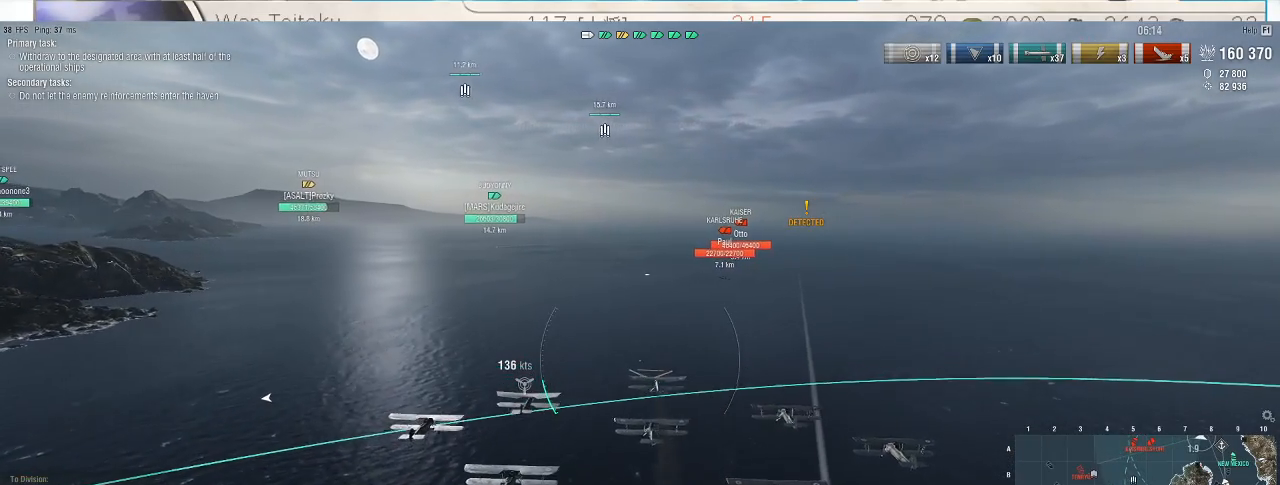
{"keys": ["w"], "mouse": [], "events": []}
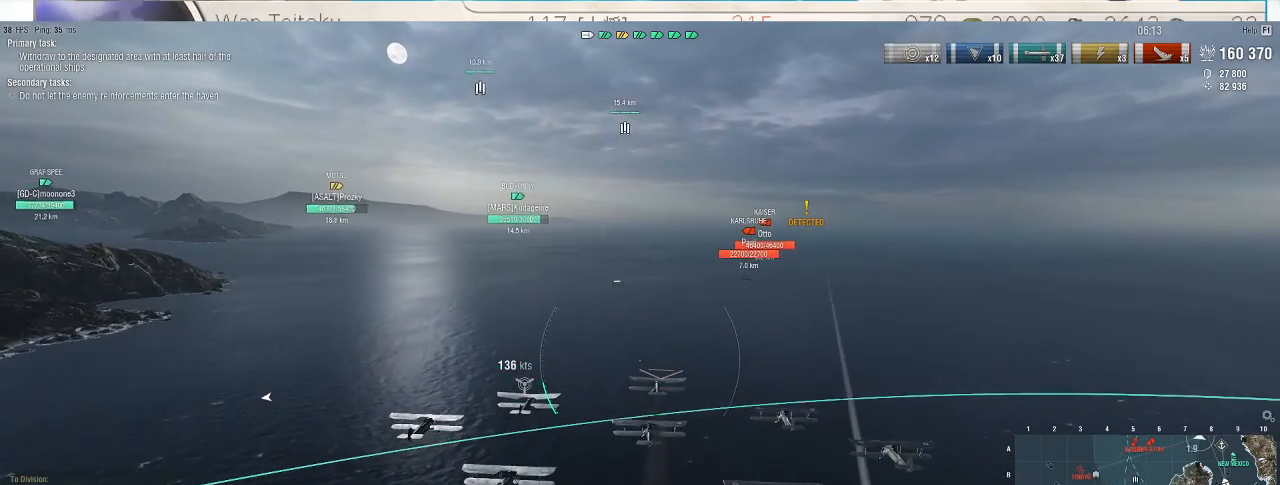
{"keys": ["w"], "mouse": [], "events": []}
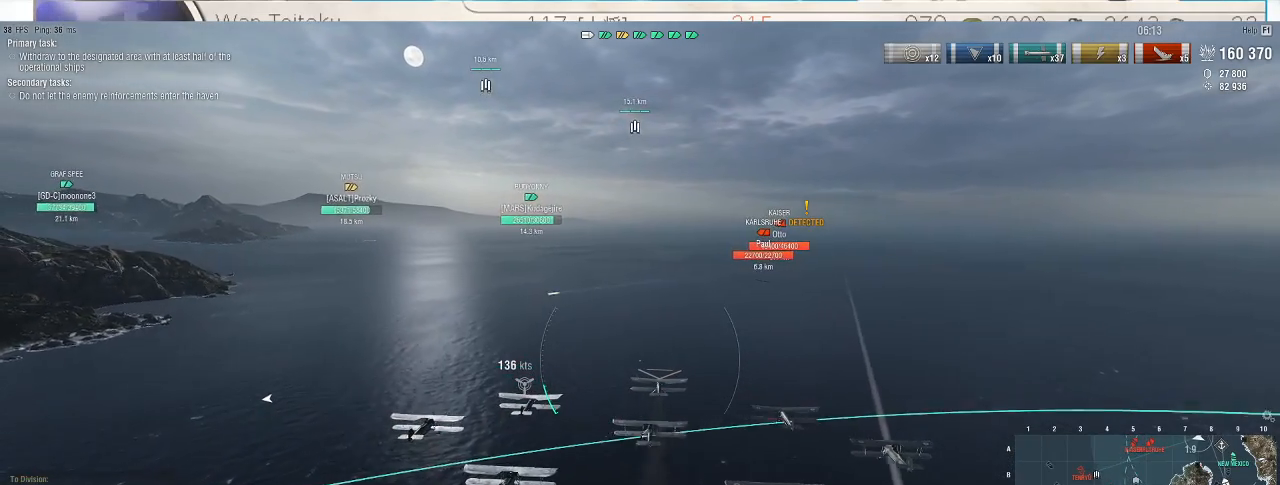
{"keys": ["w"], "mouse": [], "events": []}
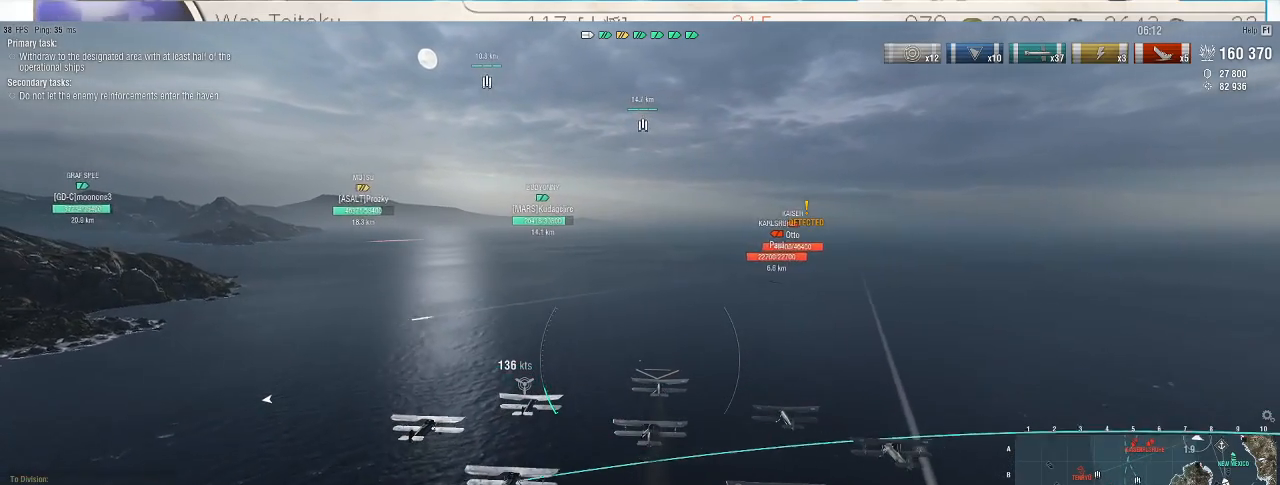
{"keys": ["w"], "mouse": [], "events": []}
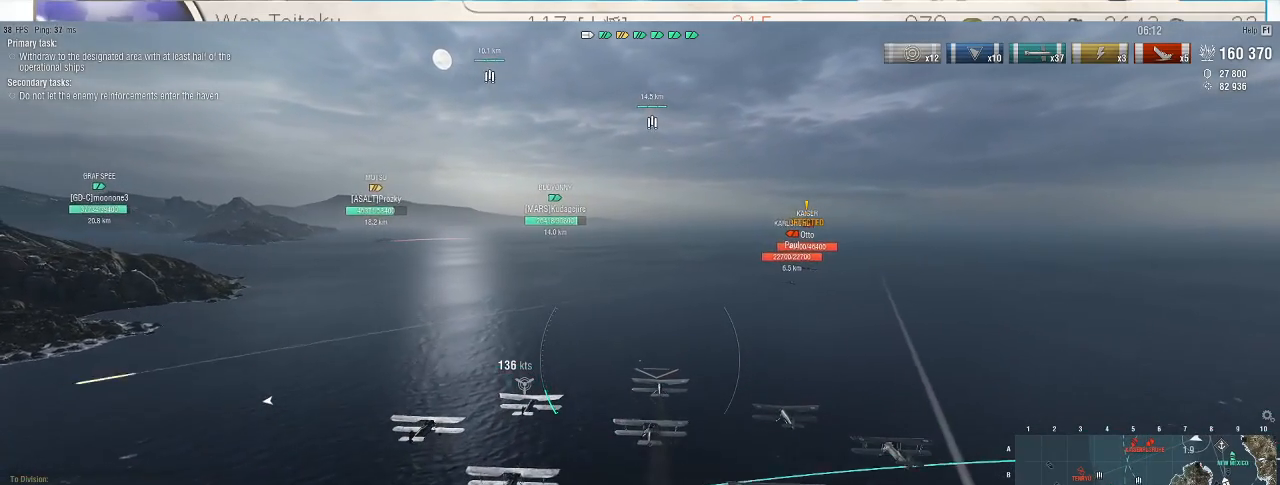
{"keys": ["w"], "mouse": [], "events": []}
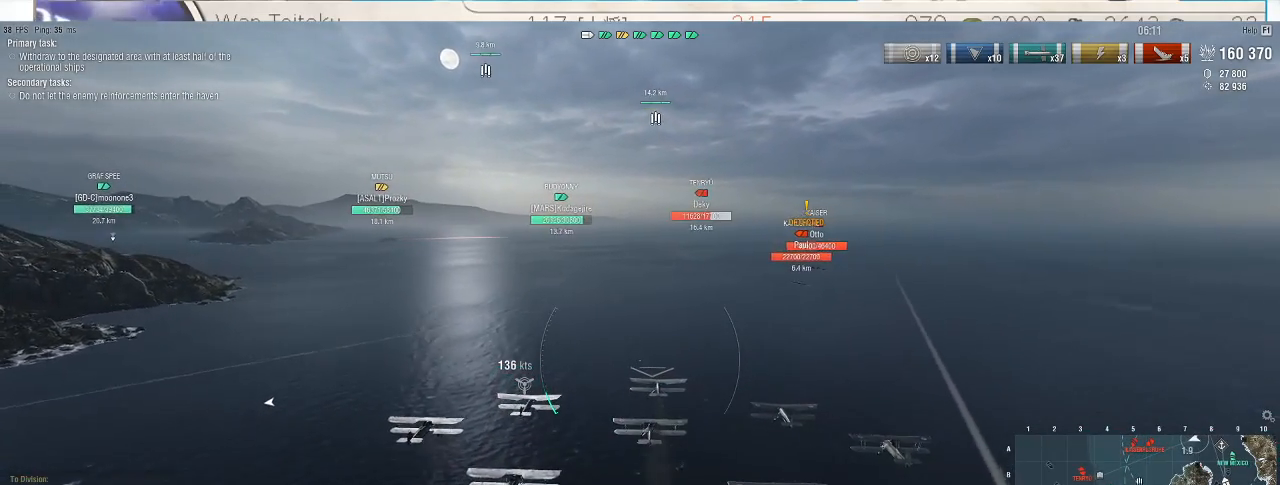
{"keys": ["w"], "mouse": [], "events": []}
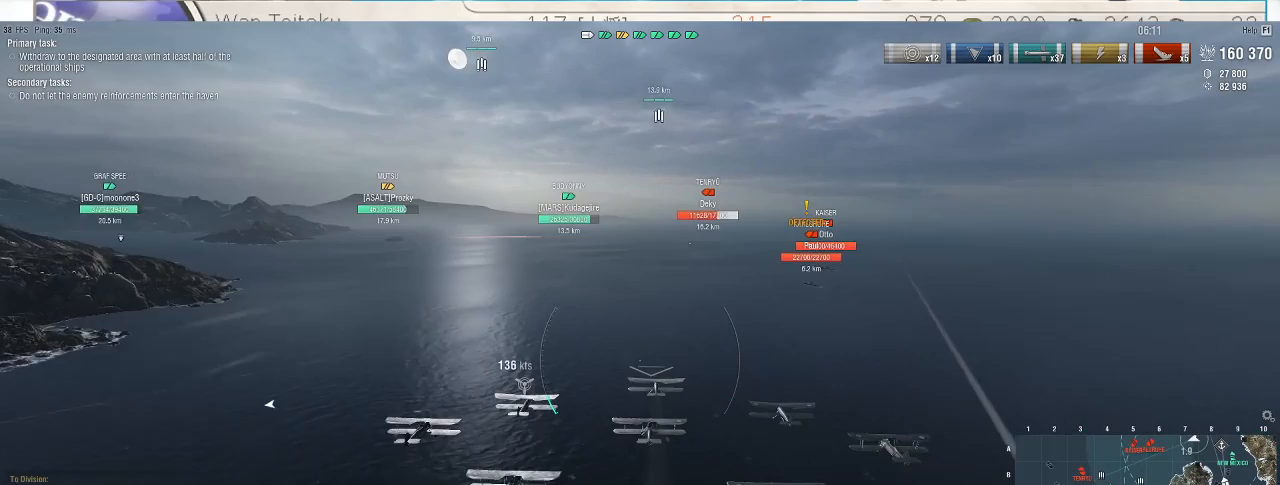
{"keys": ["w"], "mouse": [], "events": []}
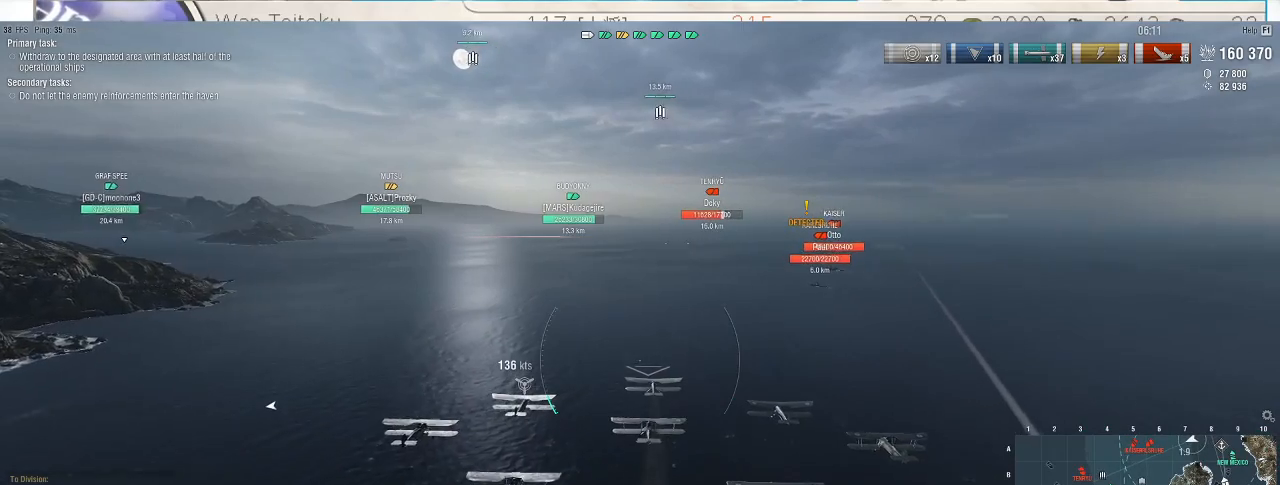
{"keys": ["w"], "mouse": [], "events": []}
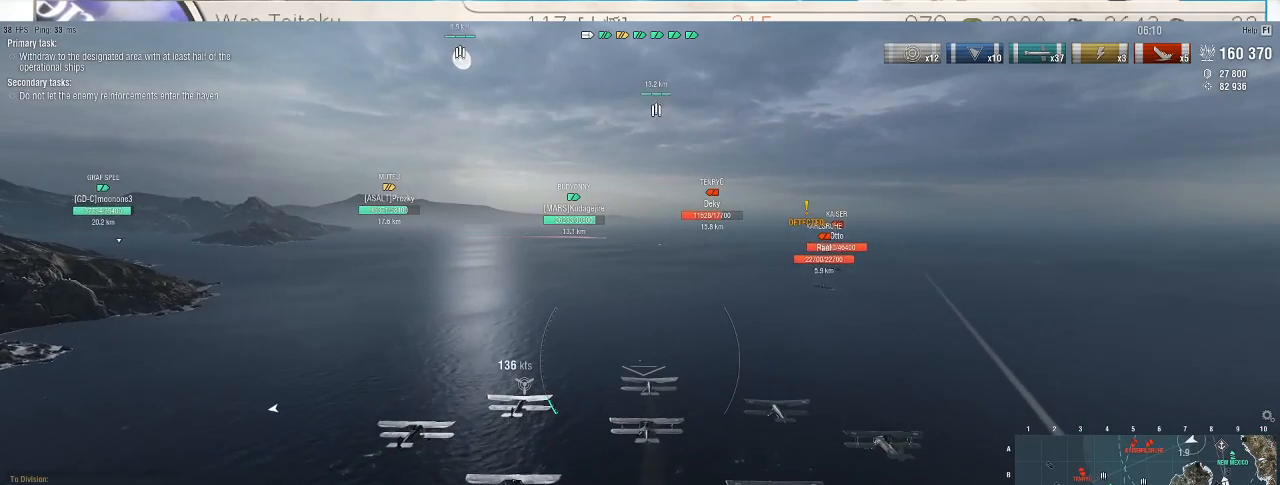
{"keys": ["w"], "mouse": [], "events": []}
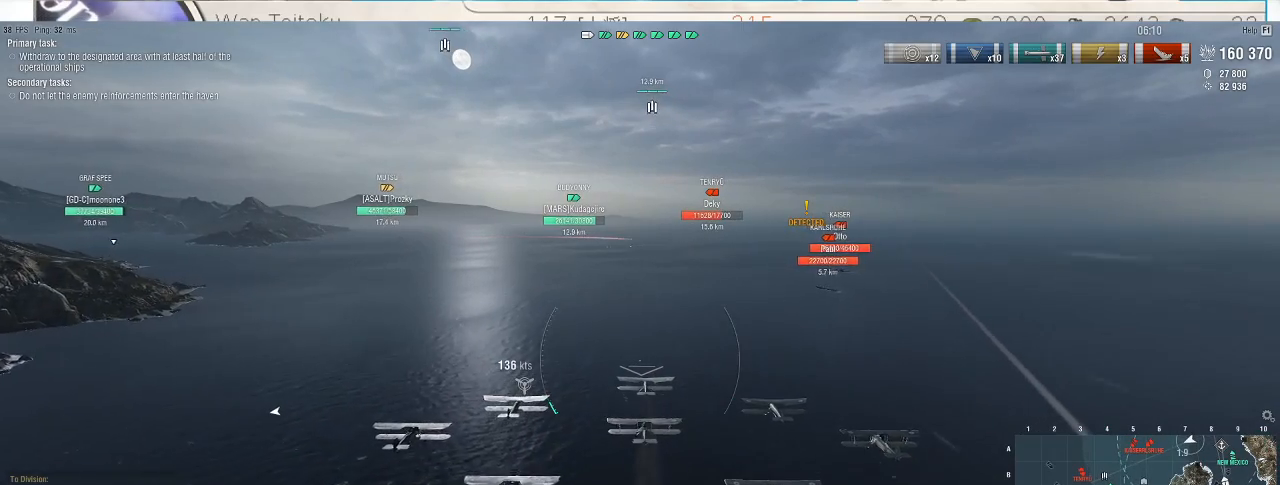
{"keys": ["w"], "mouse": [], "events": []}
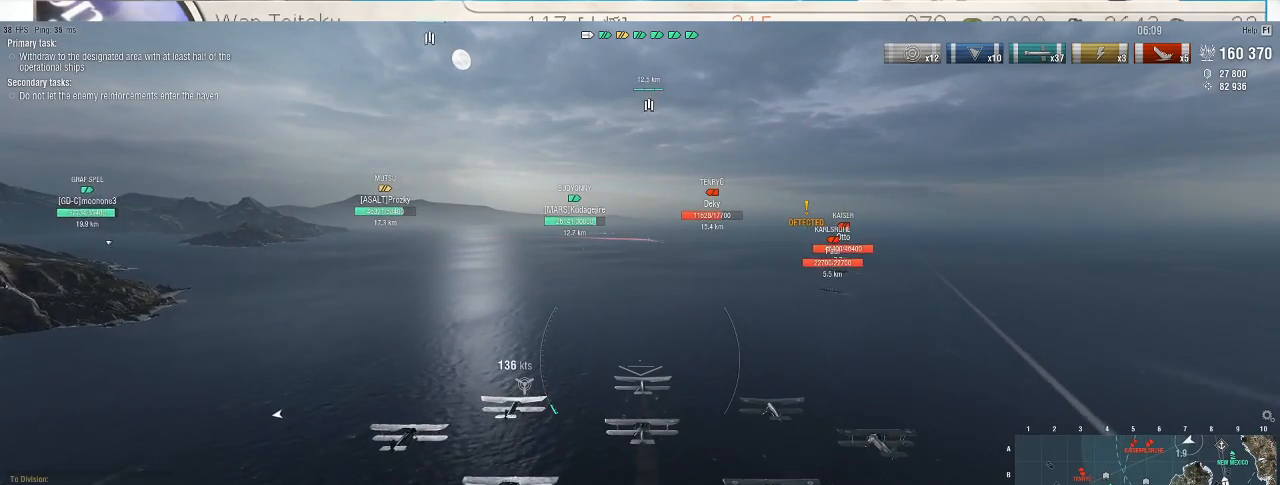
{"keys": ["w"], "mouse": [], "events": []}
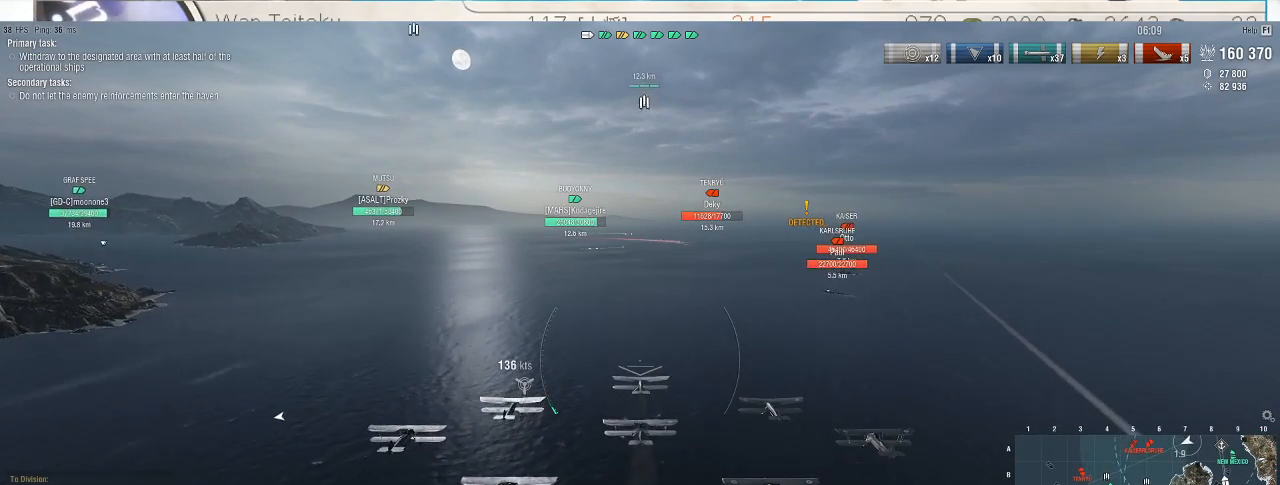
{"keys": ["w"], "mouse": [], "events": []}
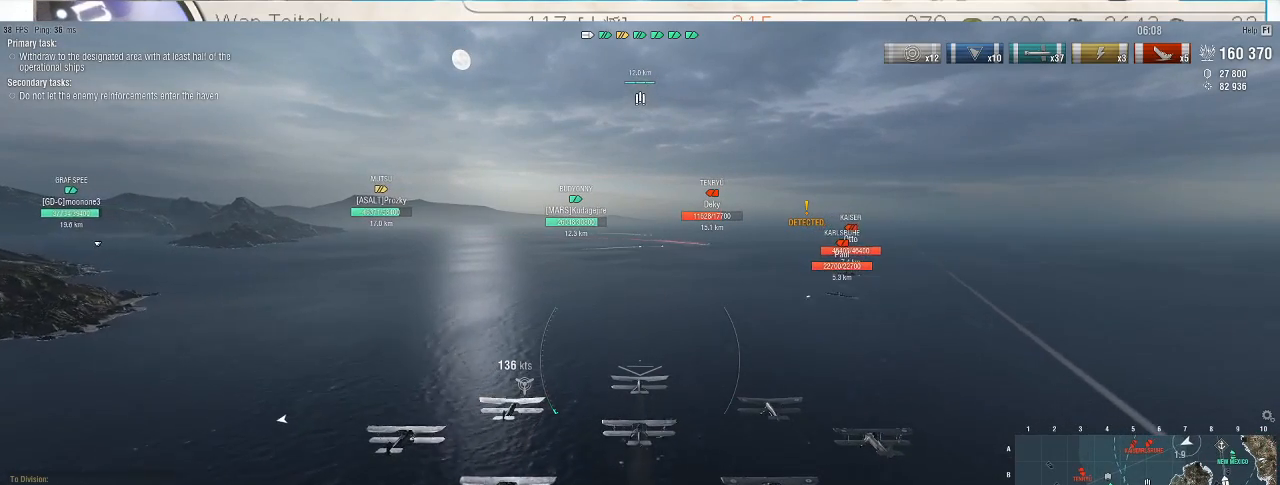
{"keys": ["w"], "mouse": [], "events": []}
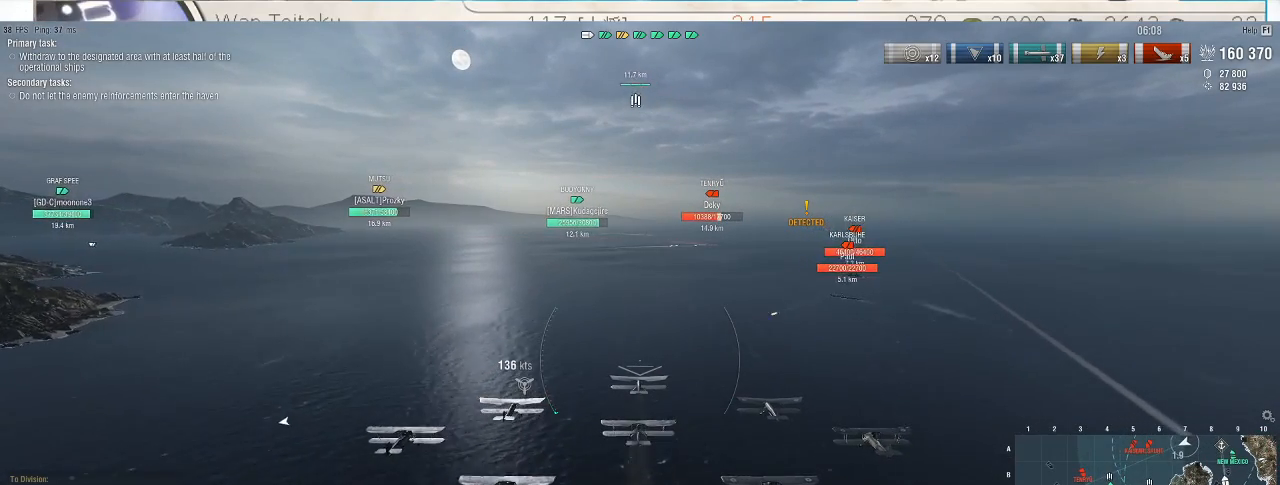
{"keys": [], "mouse": [], "events": [[500, "w", "up"]]}
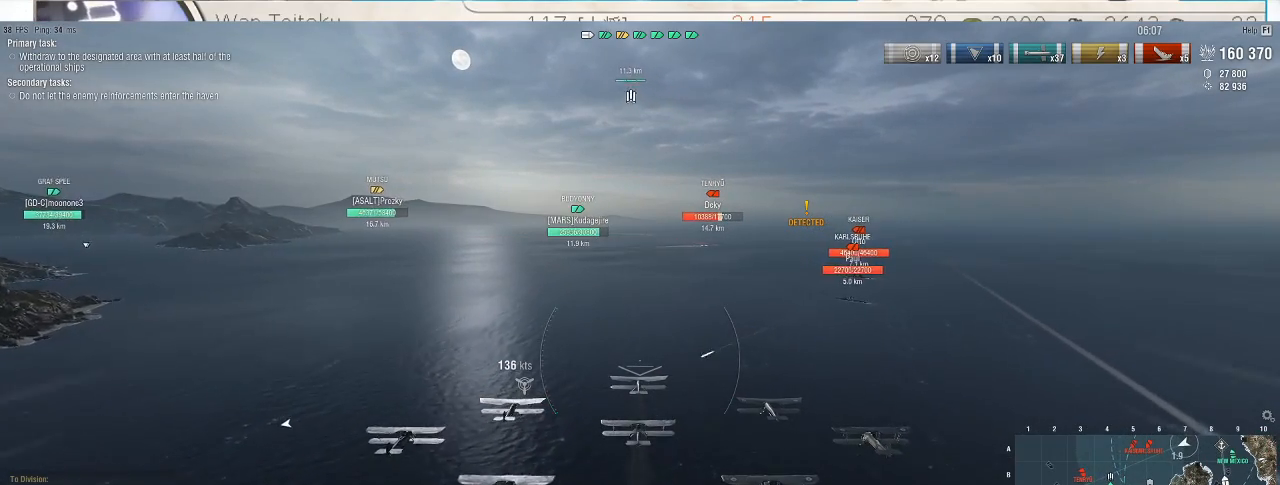
{"keys": [], "mouse": [], "events": []}
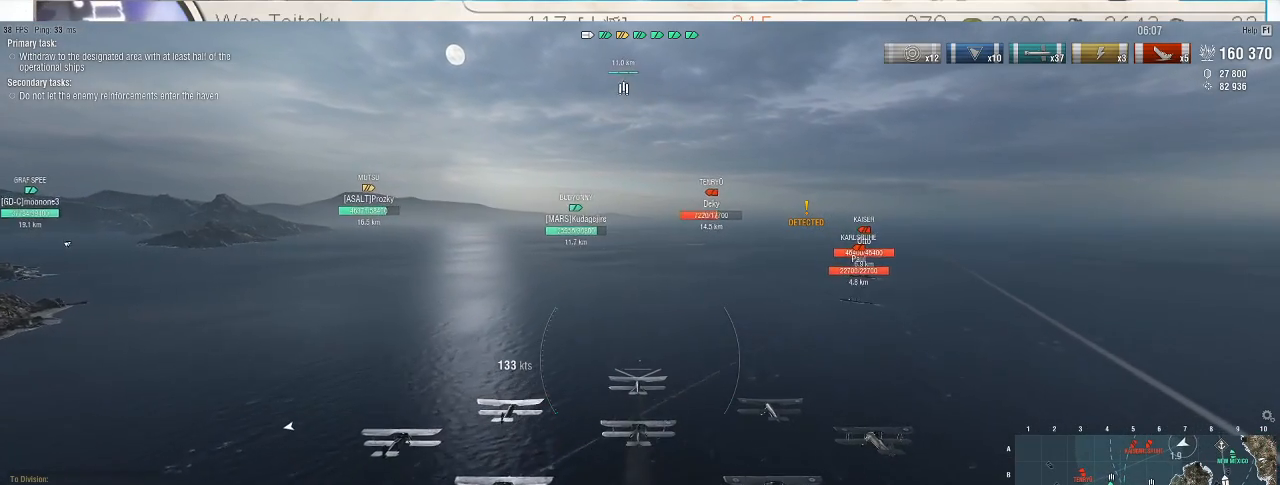
{"keys": [], "mouse": [], "events": []}
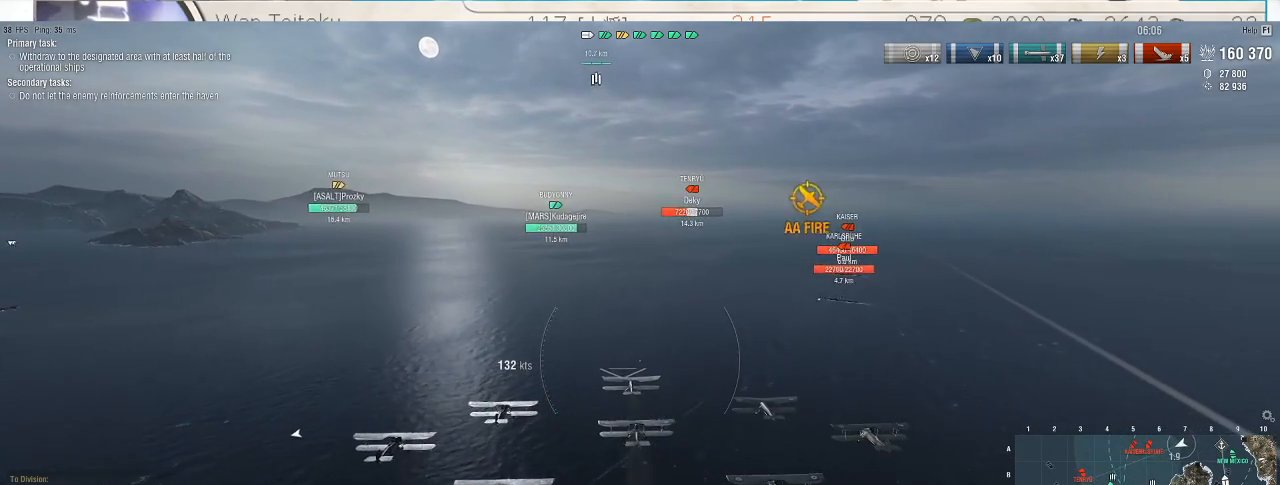
{"keys": [], "mouse": [], "events": [[33, "w", "down"], [467, "w", "up"]]}
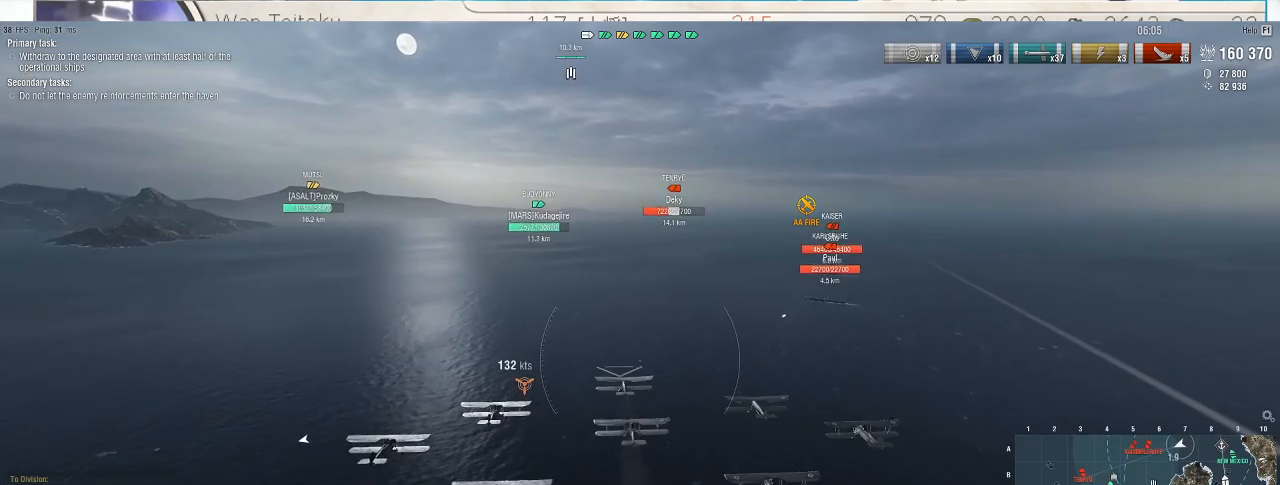
{"keys": [], "mouse": [], "events": []}
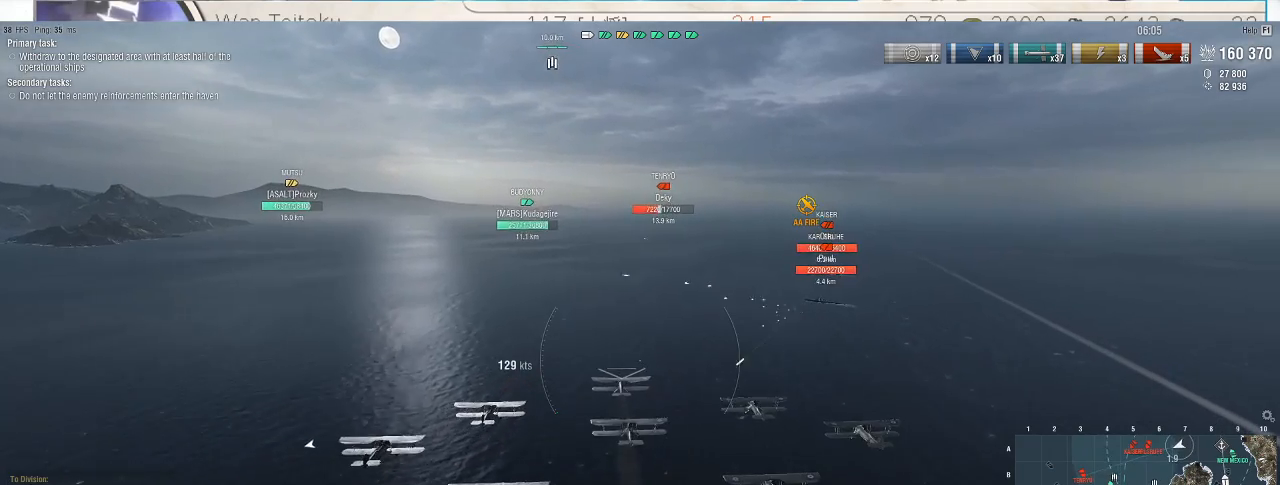
{"keys": ["d", "w"], "mouse": [], "events": [[367, "w", "down"], [400, "d", "down"]]}
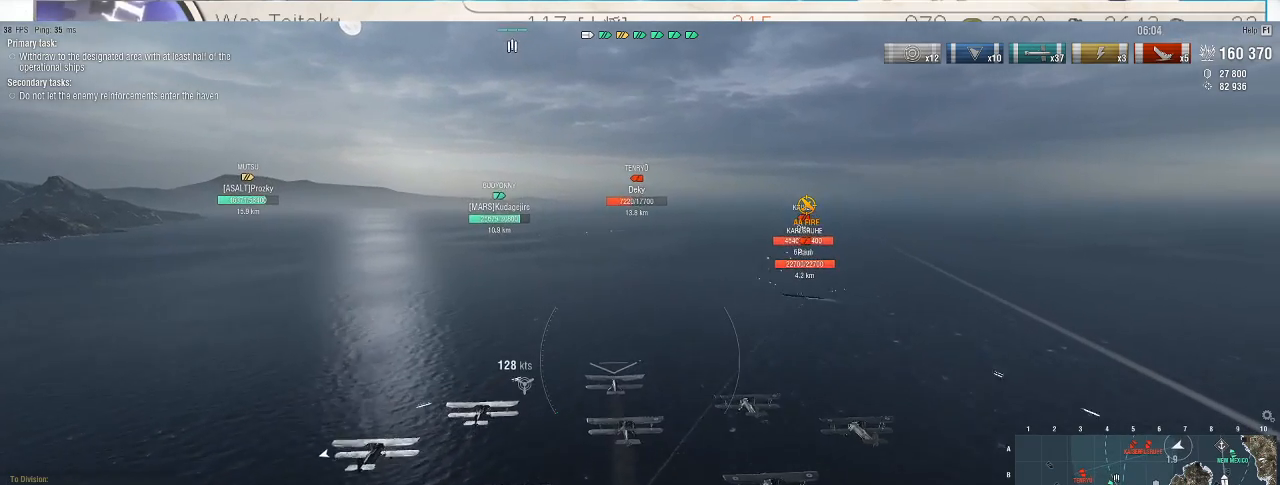
{"keys": ["d", "w"], "mouse": [], "events": []}
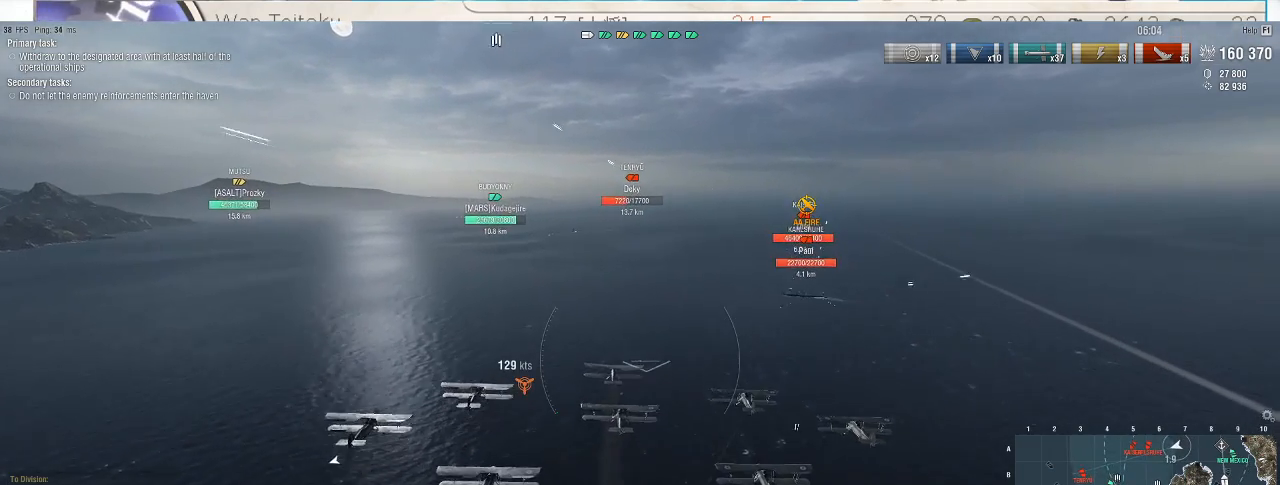
{"keys": ["d", "w"], "mouse": [], "events": []}